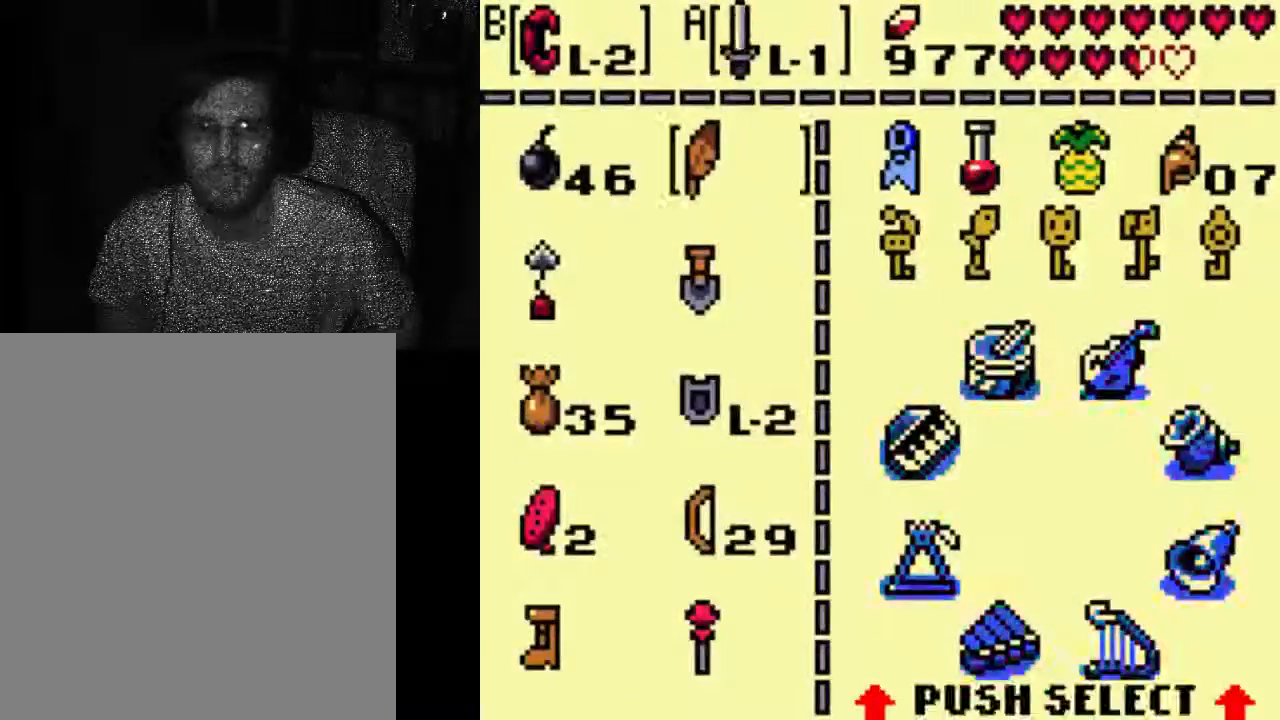
Gameplay with a controller (Xbox layout); each line is a JSON object with the inputs held at the frame after it (dt_ms = milliseconds from this image to that frame). "events" lists button and stick changes between this image and that frame as [ms after this image, input, new state], when the widget could be followed in between. Not read: DPAD_UP L3 R3.
{"dt_ms": 500, "buttons": [], "left_stick": "center", "right_stick": "center", "events": [[200, "A", "down"], [267, "A", "up"]]}
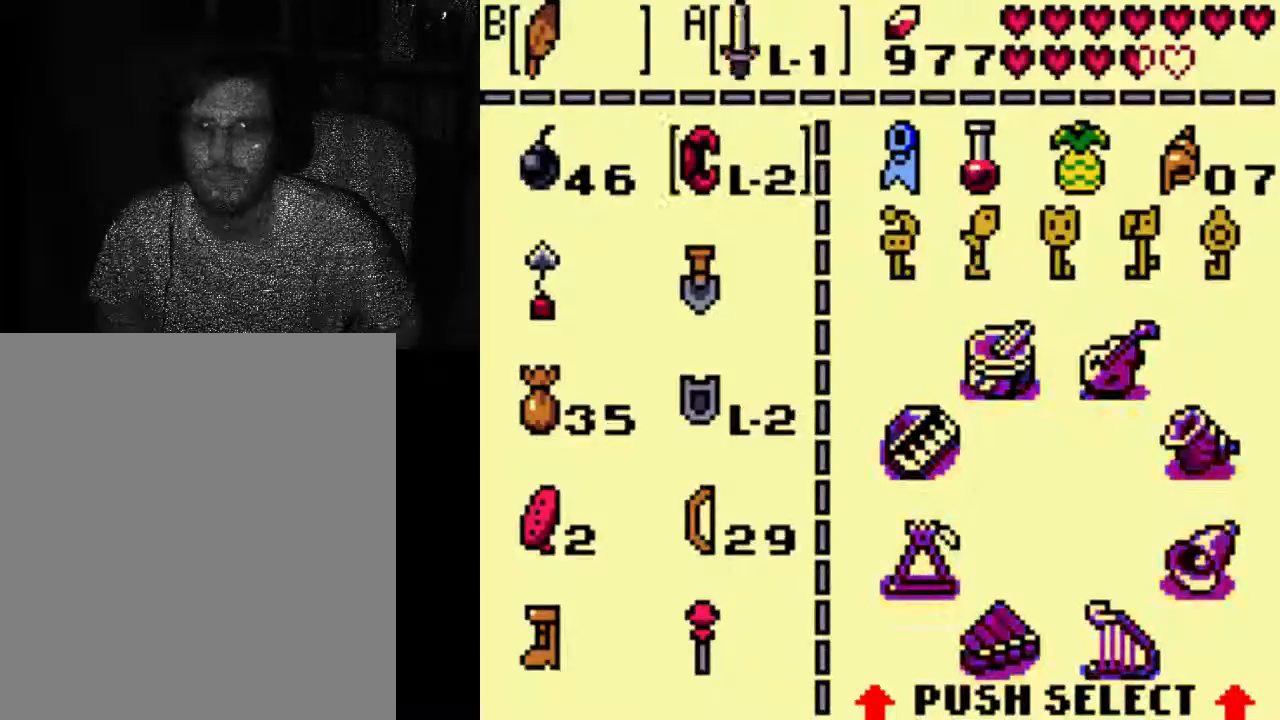
{"dt_ms": 500, "buttons": [], "left_stick": "center", "right_stick": "center", "events": []}
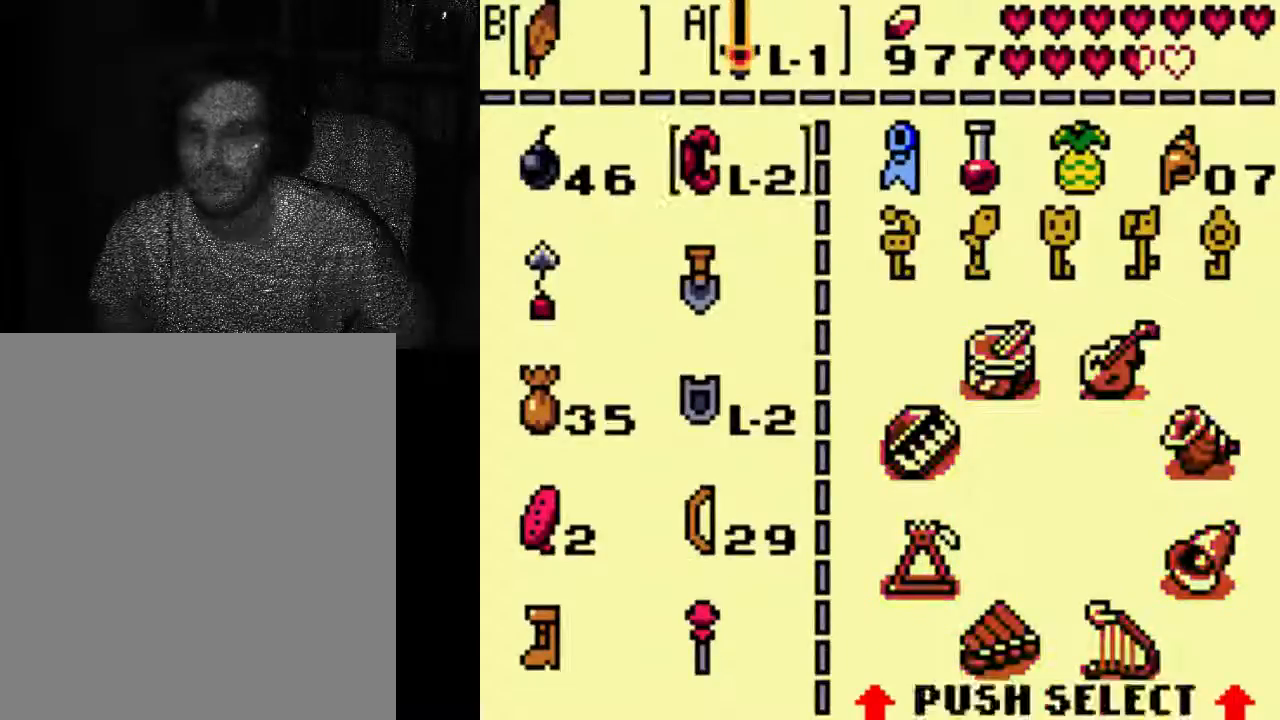
{"dt_ms": 1000, "buttons": ["A"], "left_stick": "center", "right_stick": "center"}
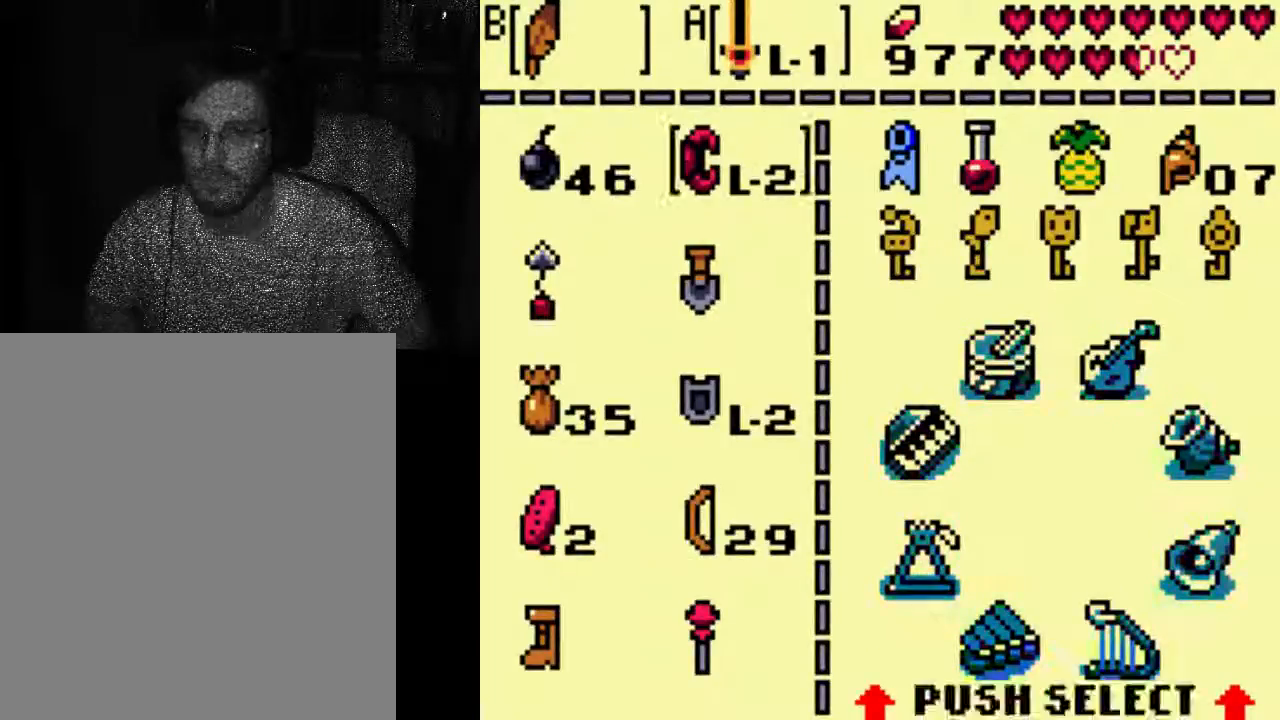
{"dt_ms": 500, "buttons": [], "left_stick": "center", "right_stick": "center", "events": [[333, "A", "up"]]}
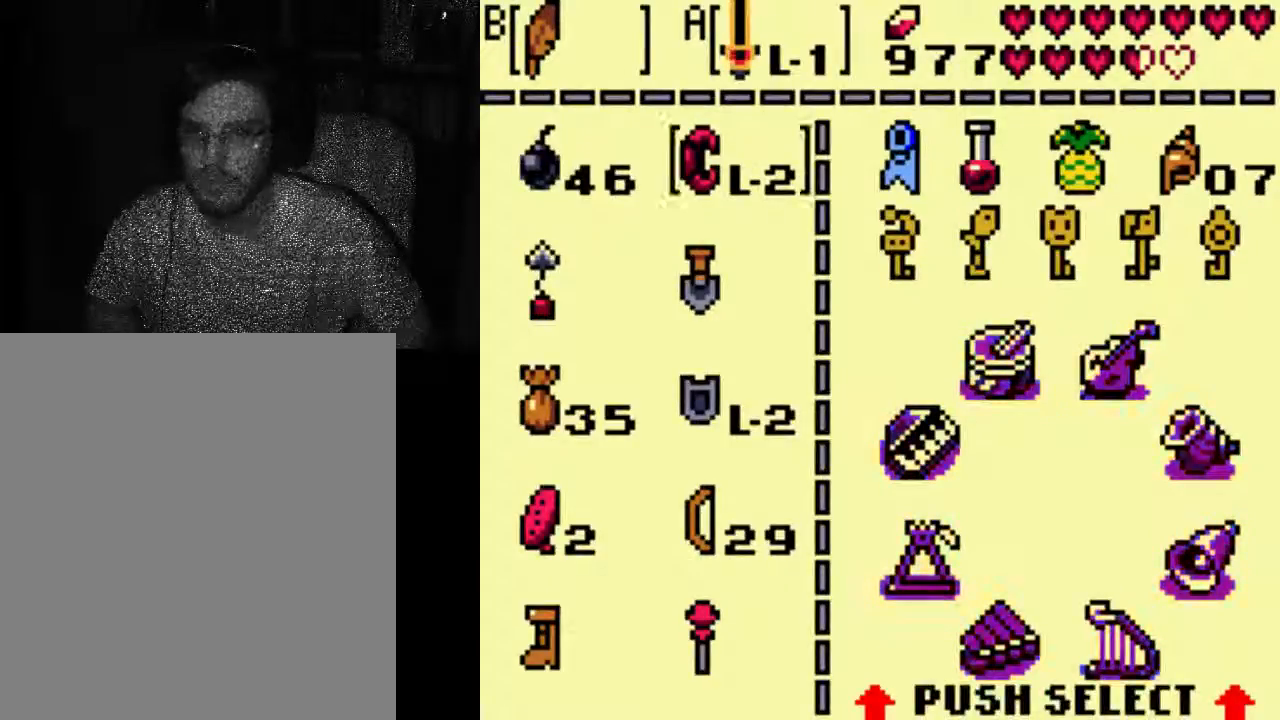
{"dt_ms": 500, "buttons": [], "left_stick": "center", "right_stick": "center", "events": []}
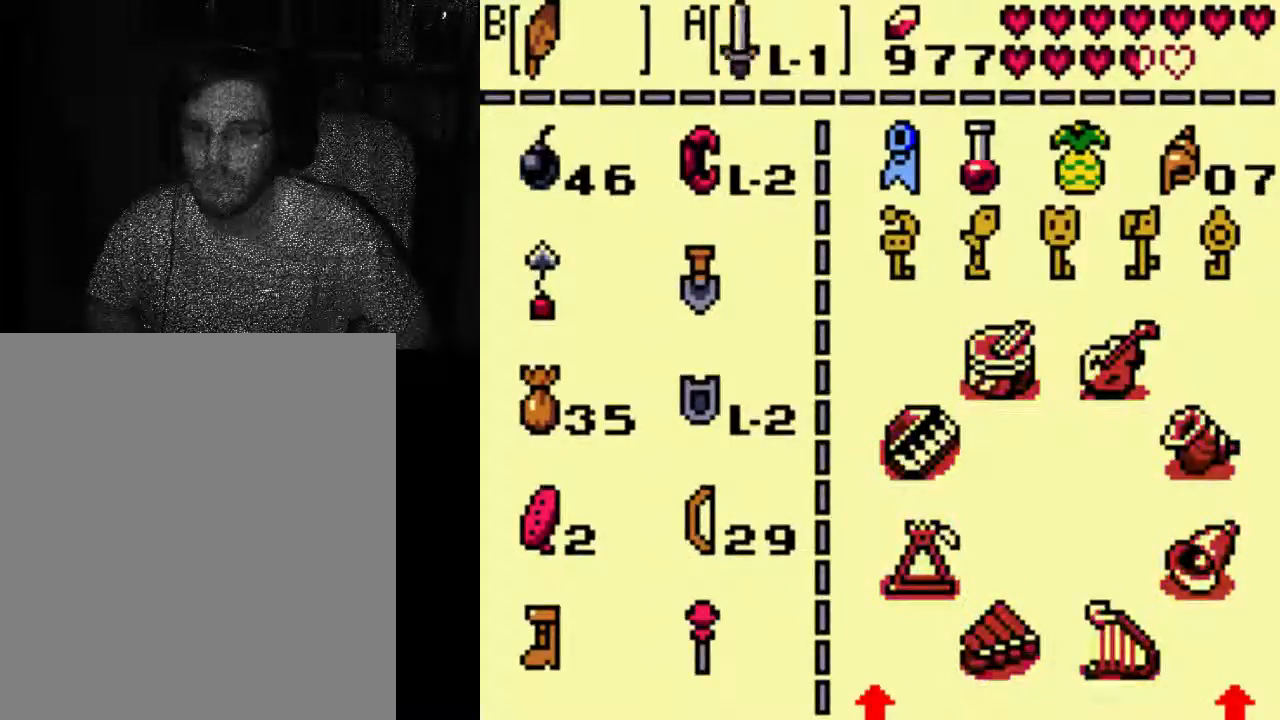
{"dt_ms": 500, "buttons": [], "left_stick": "center", "right_stick": "center", "events": []}
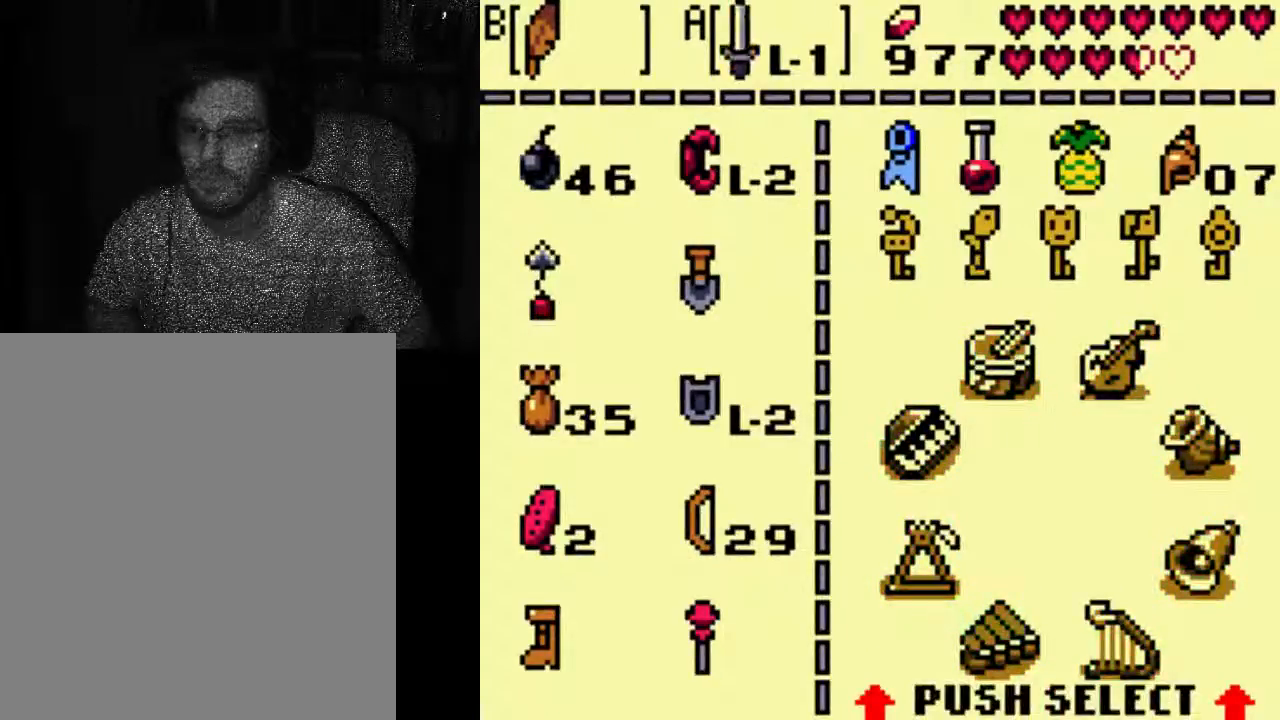
{"dt_ms": 500, "buttons": [], "left_stick": "center", "right_stick": "center", "events": []}
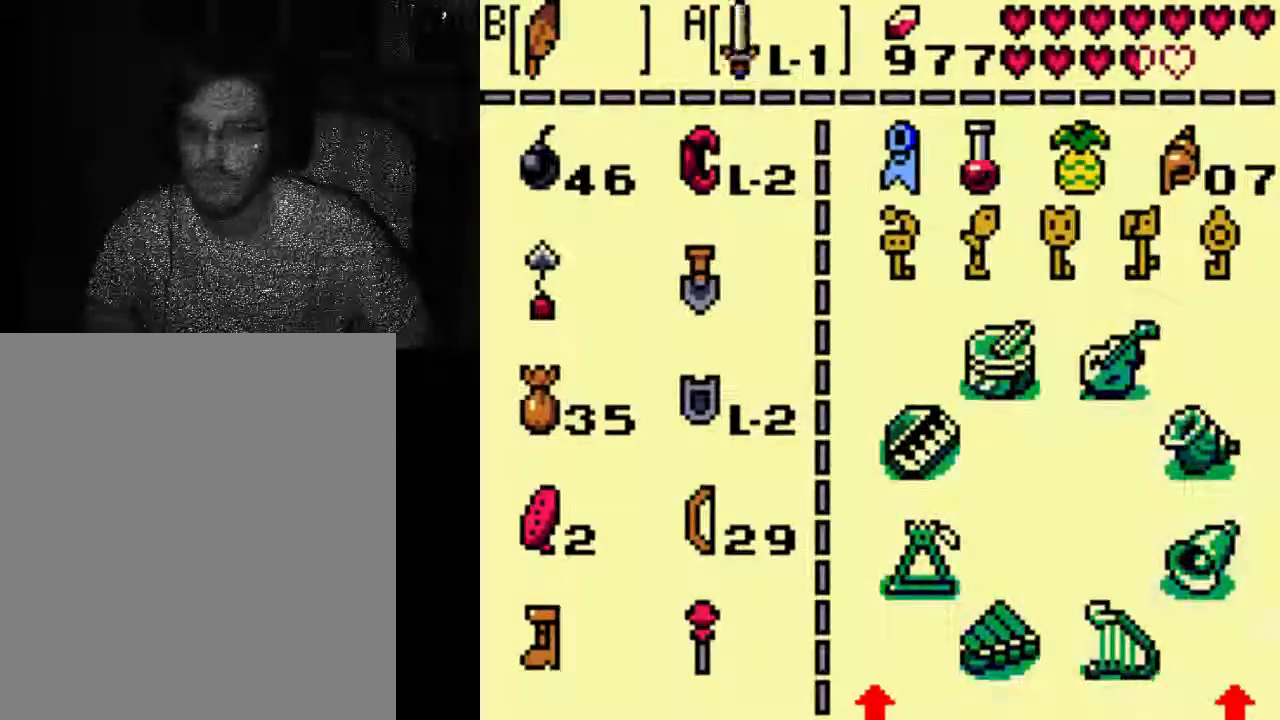
{"dt_ms": 500, "buttons": [], "left_stick": "center", "right_stick": "center", "events": []}
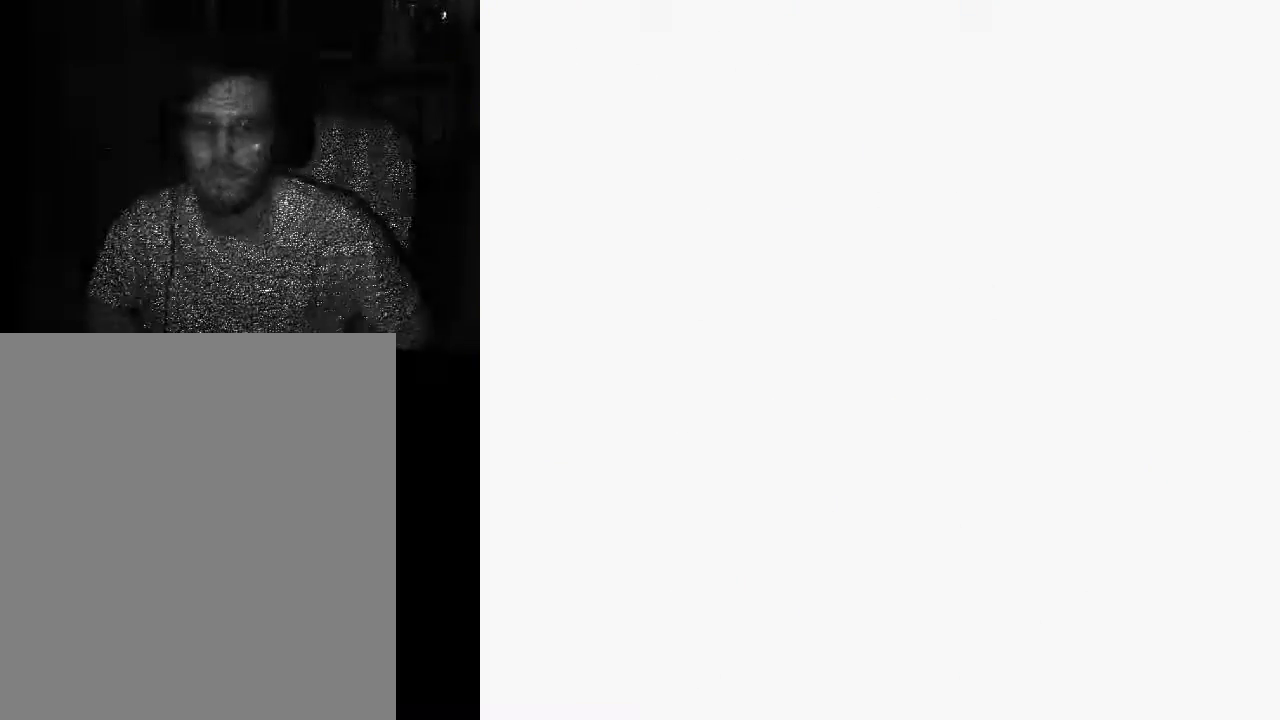
{"dt_ms": 500, "buttons": [], "left_stick": "center", "right_stick": "center", "events": []}
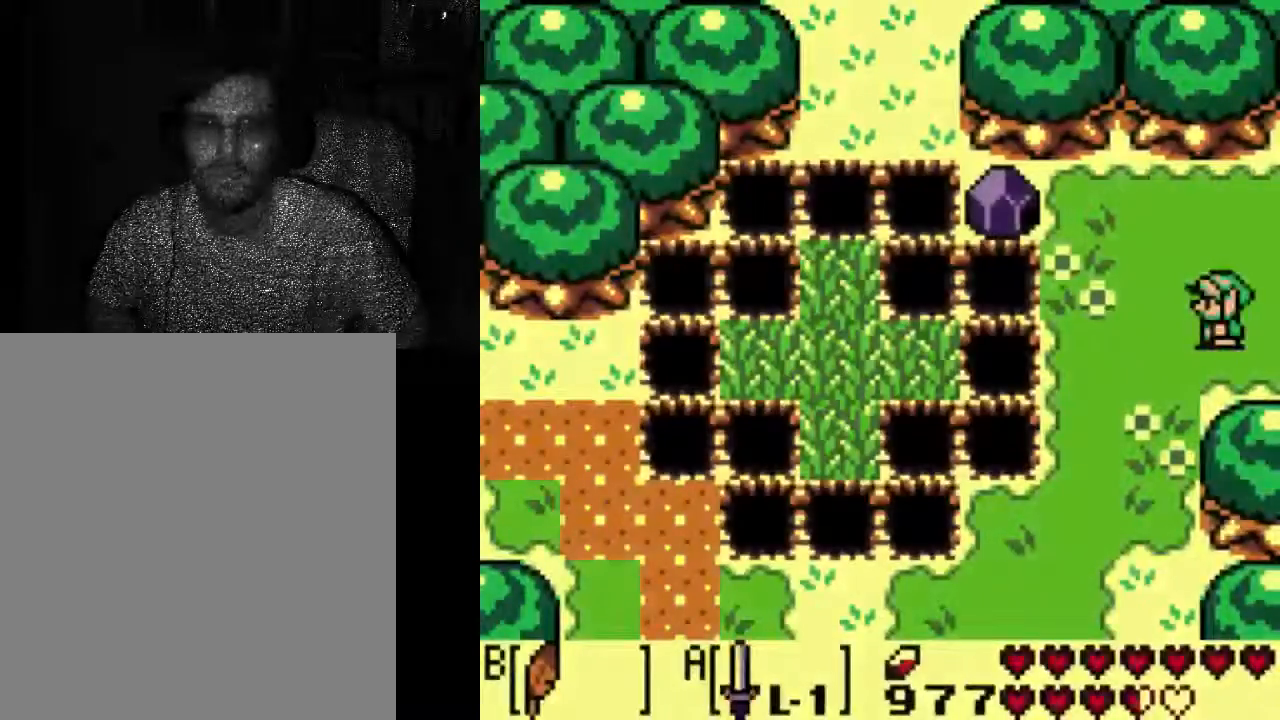
{"dt_ms": 500, "buttons": ["DPAD_DOWN"], "left_stick": "center", "right_stick": "center", "events": [[500, "DPAD_DOWN", "down"]]}
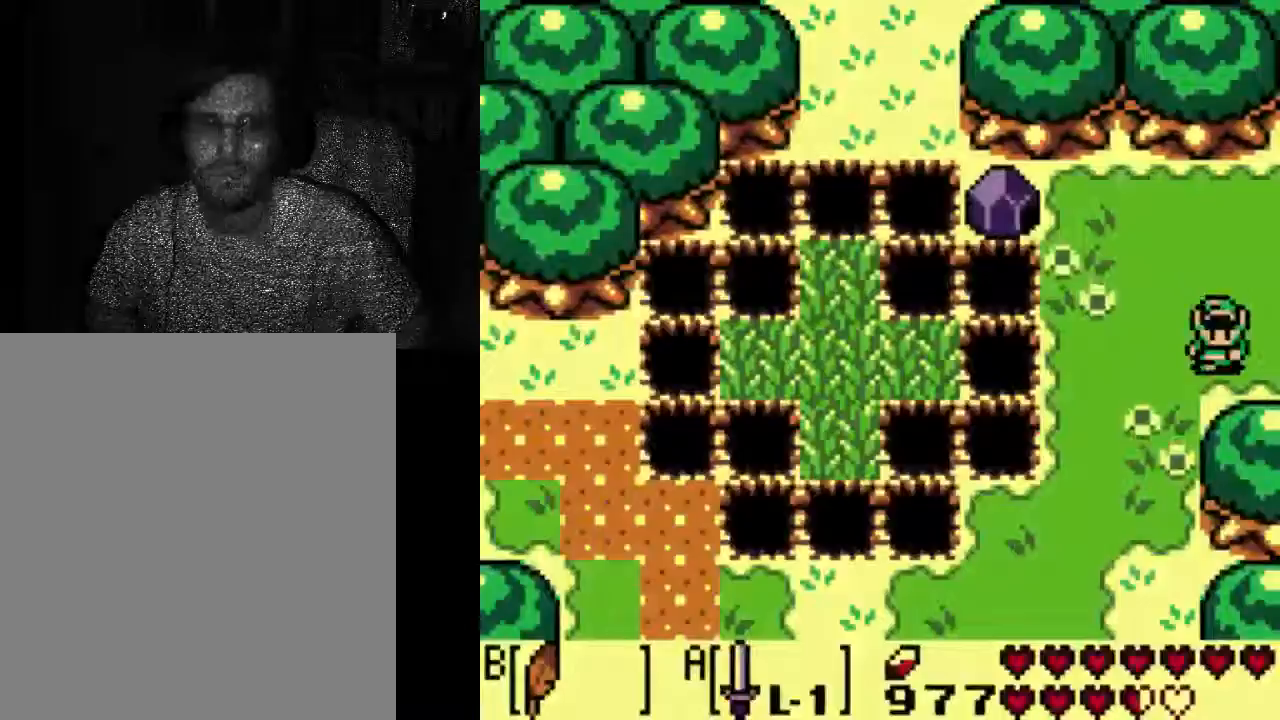
{"dt_ms": 500, "buttons": [], "left_stick": "center", "right_stick": "center", "events": [[67, "DPAD_DOWN", "up"]]}
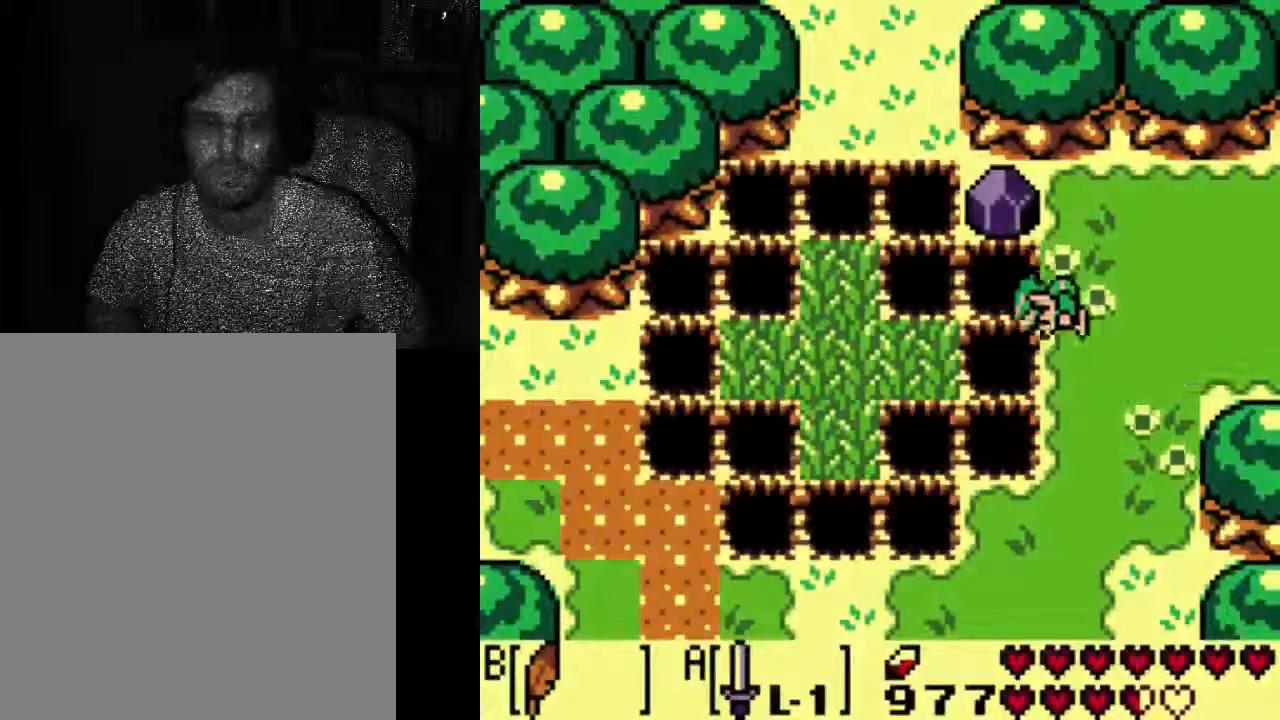
{"dt_ms": 500, "buttons": ["A"], "left_stick": "center", "right_stick": "center", "events": [[67, "A", "down"]]}
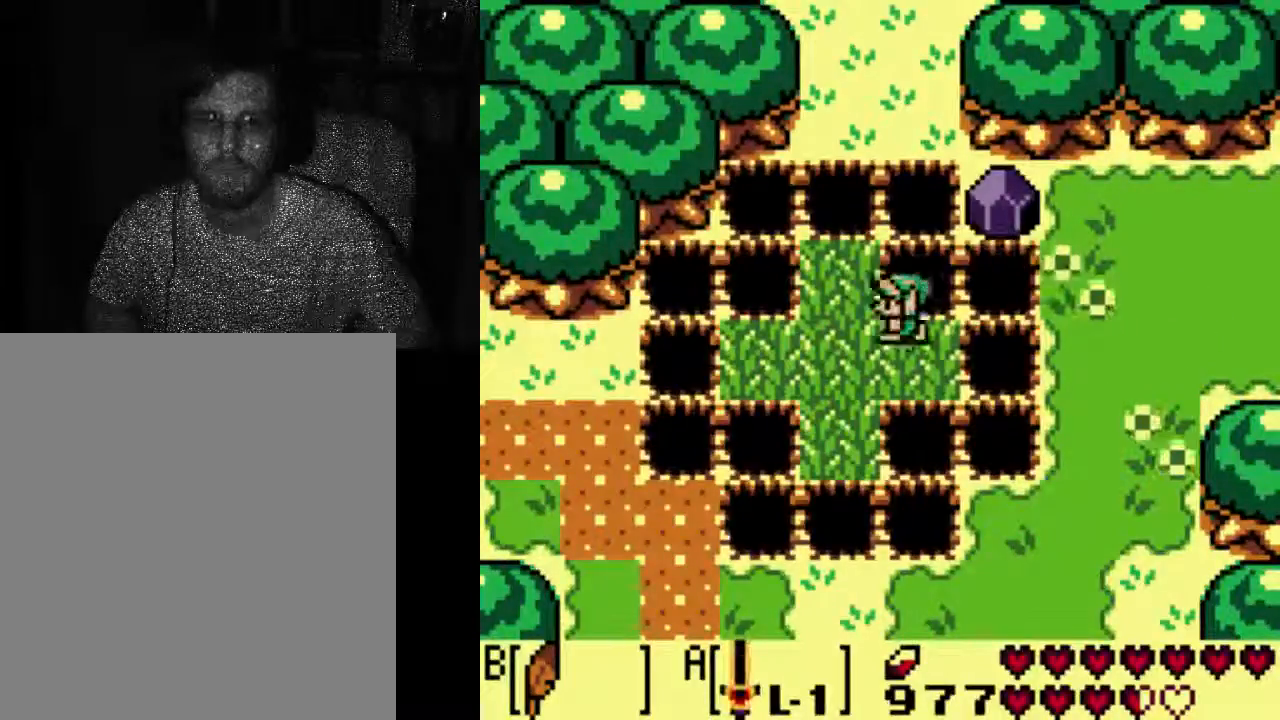
{"dt_ms": 500, "buttons": [], "left_stick": "center", "right_stick": "center", "events": [[267, "A", "up"]]}
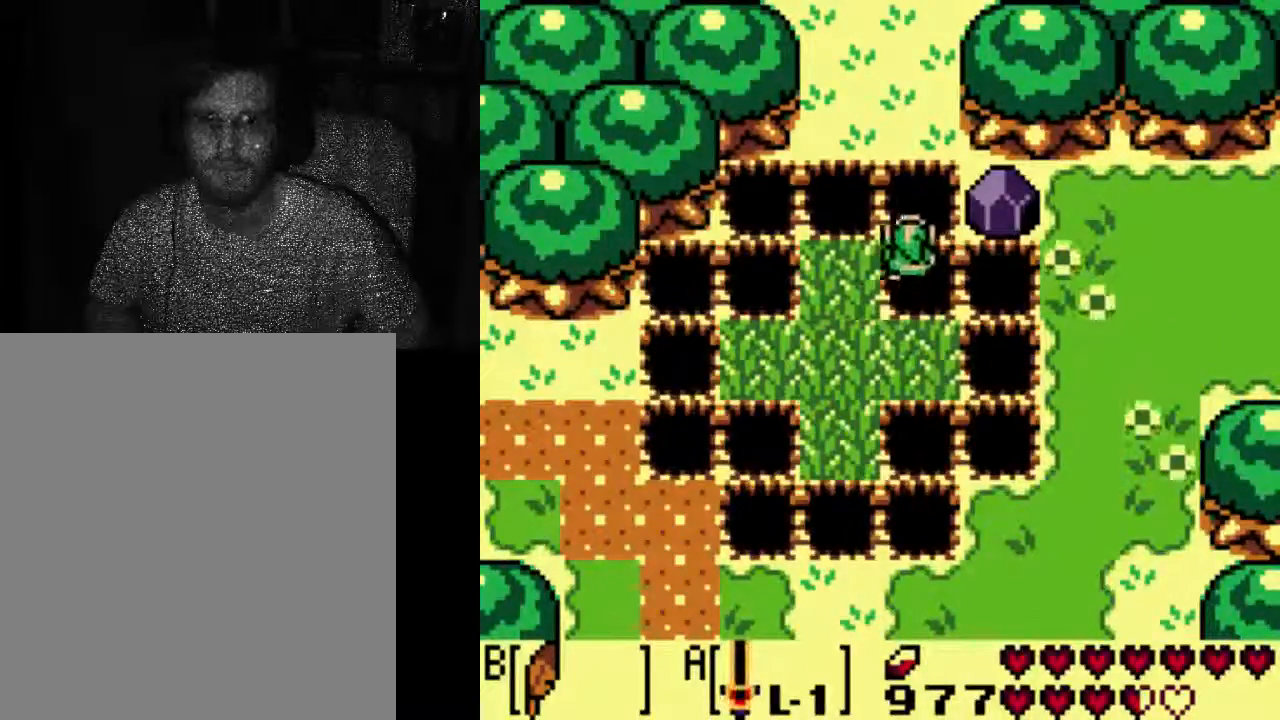
{"dt_ms": 500, "buttons": ["A"], "left_stick": "center", "right_stick": "center", "events": [[133, "A", "down"]]}
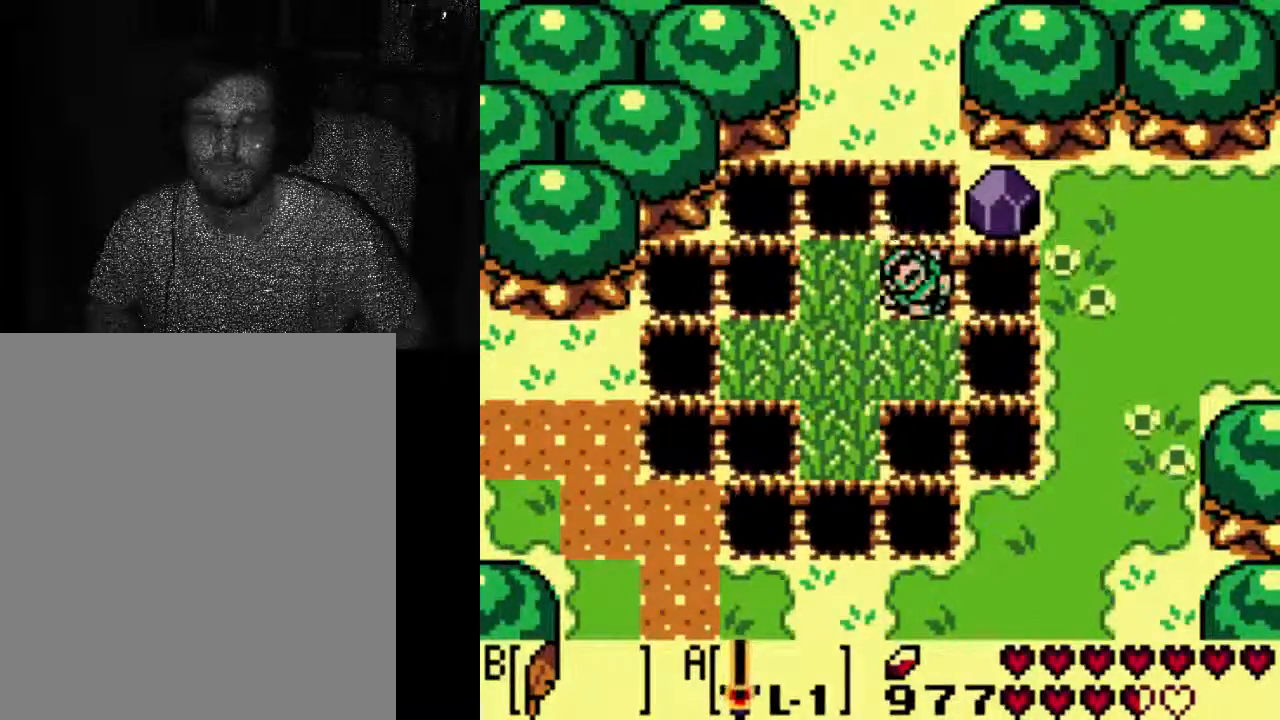
{"dt_ms": 500, "buttons": ["A"], "left_stick": "center", "right_stick": "center", "events": []}
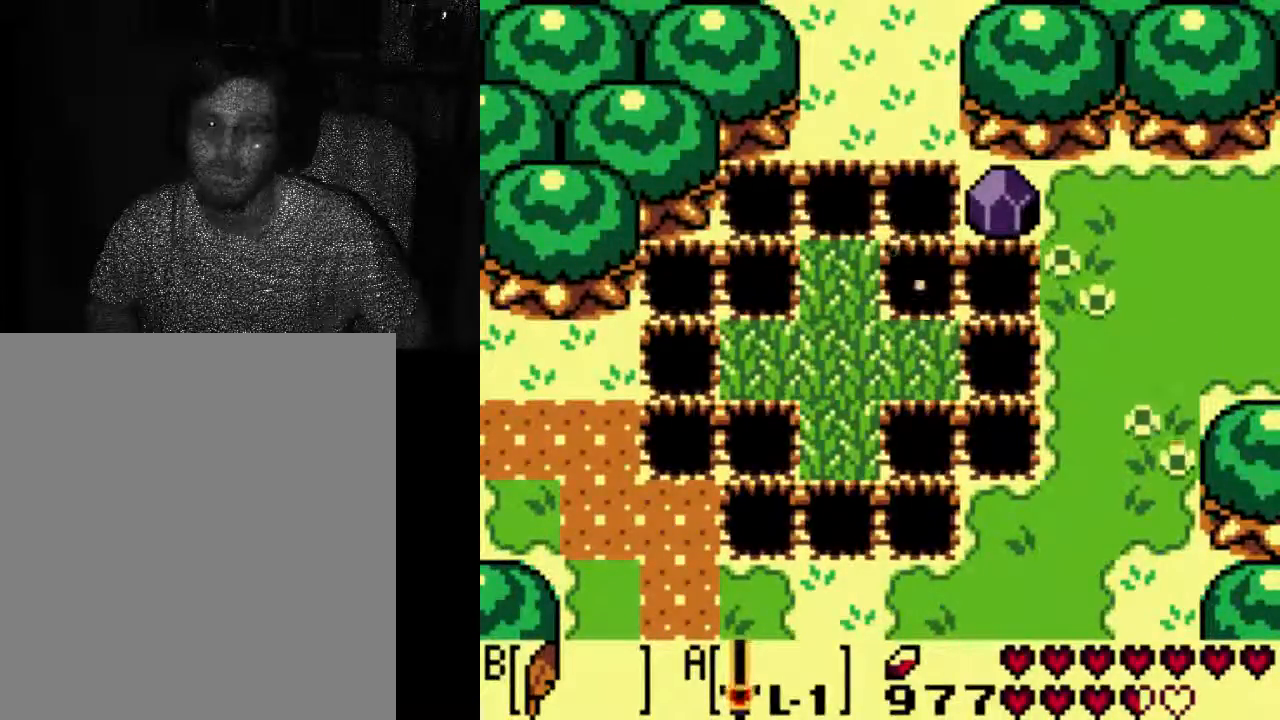
{"dt_ms": 500, "buttons": ["A"], "left_stick": "center", "right_stick": "center", "events": []}
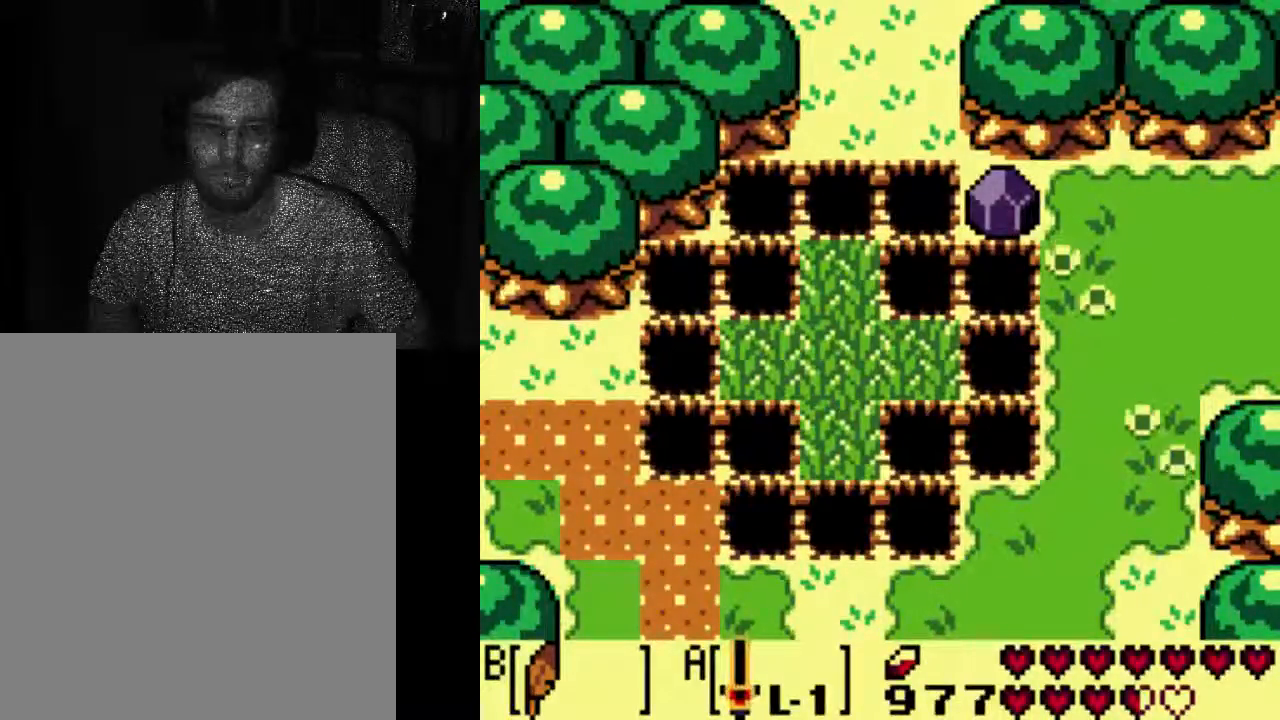
{"dt_ms": 1000, "buttons": [], "left_stick": "center", "right_stick": "center"}
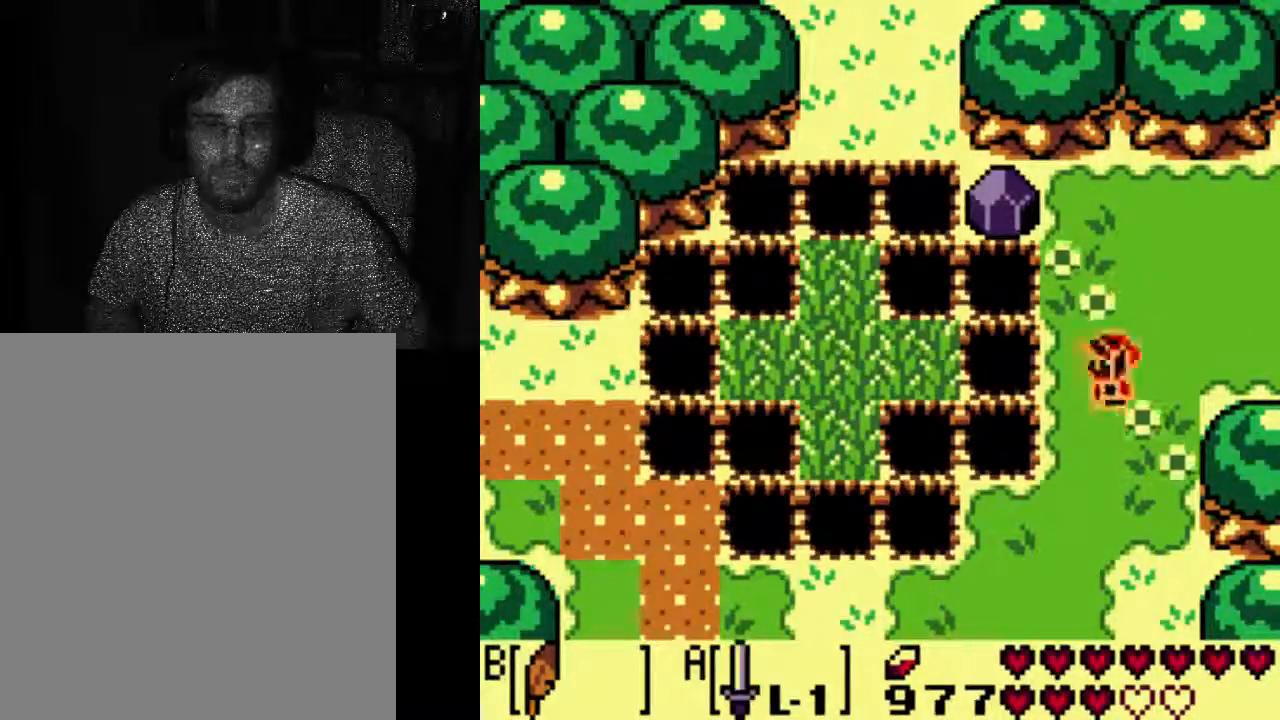
{"dt_ms": 500, "buttons": ["A"], "left_stick": "center", "right_stick": "center", "events": [[200, "A", "down"]]}
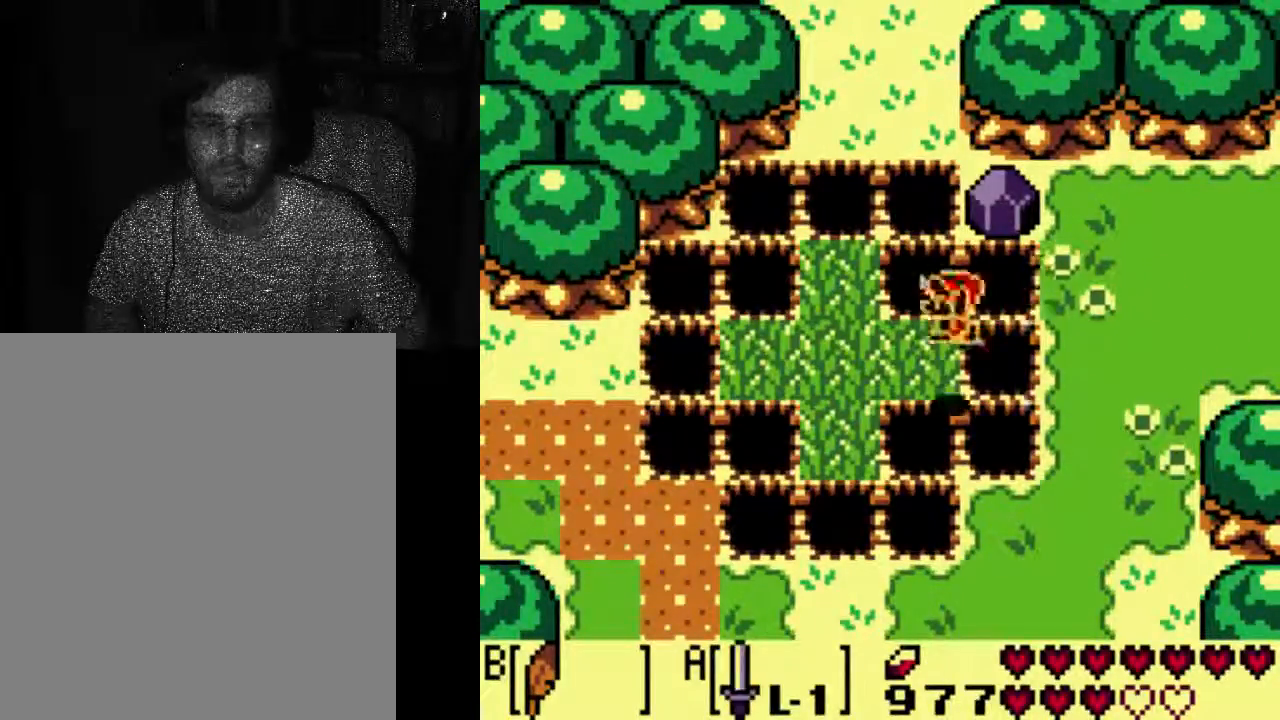
{"dt_ms": 500, "buttons": ["A"], "left_stick": "center", "right_stick": "center", "events": []}
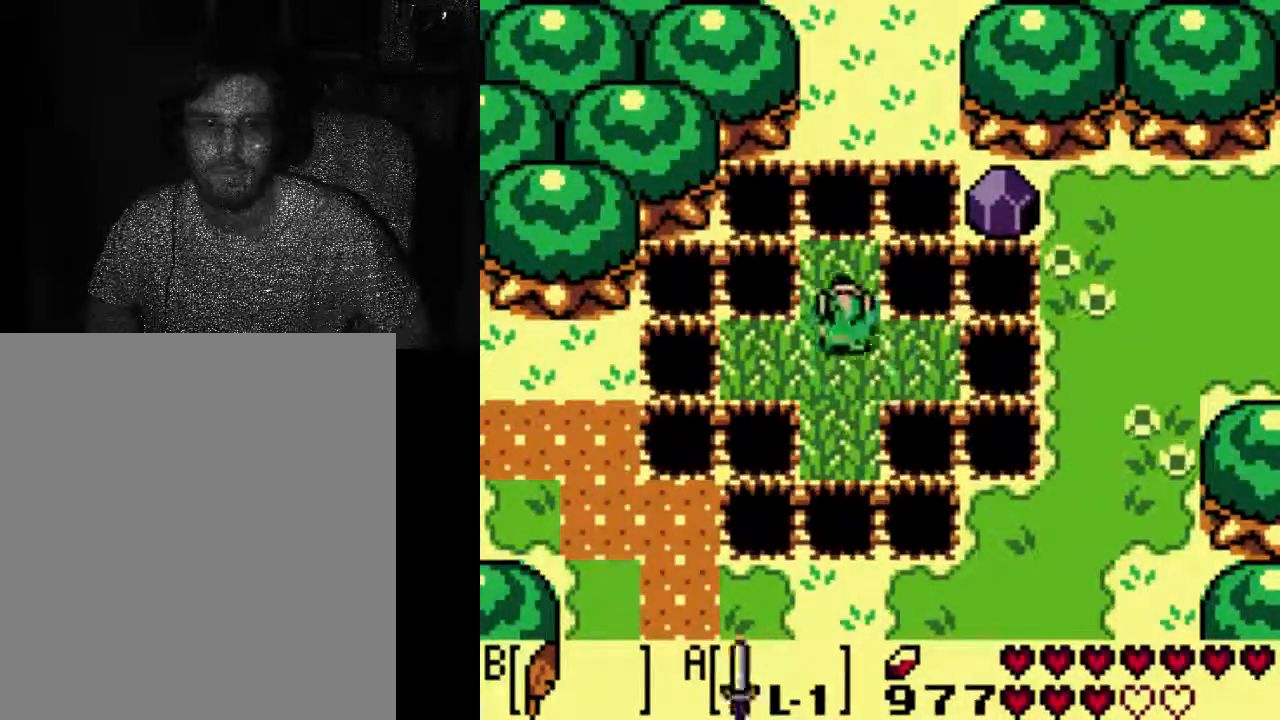
{"dt_ms": 500, "buttons": ["A"], "left_stick": "center", "right_stick": "center", "events": [[133, "A", "up"], [367, "A", "down"]]}
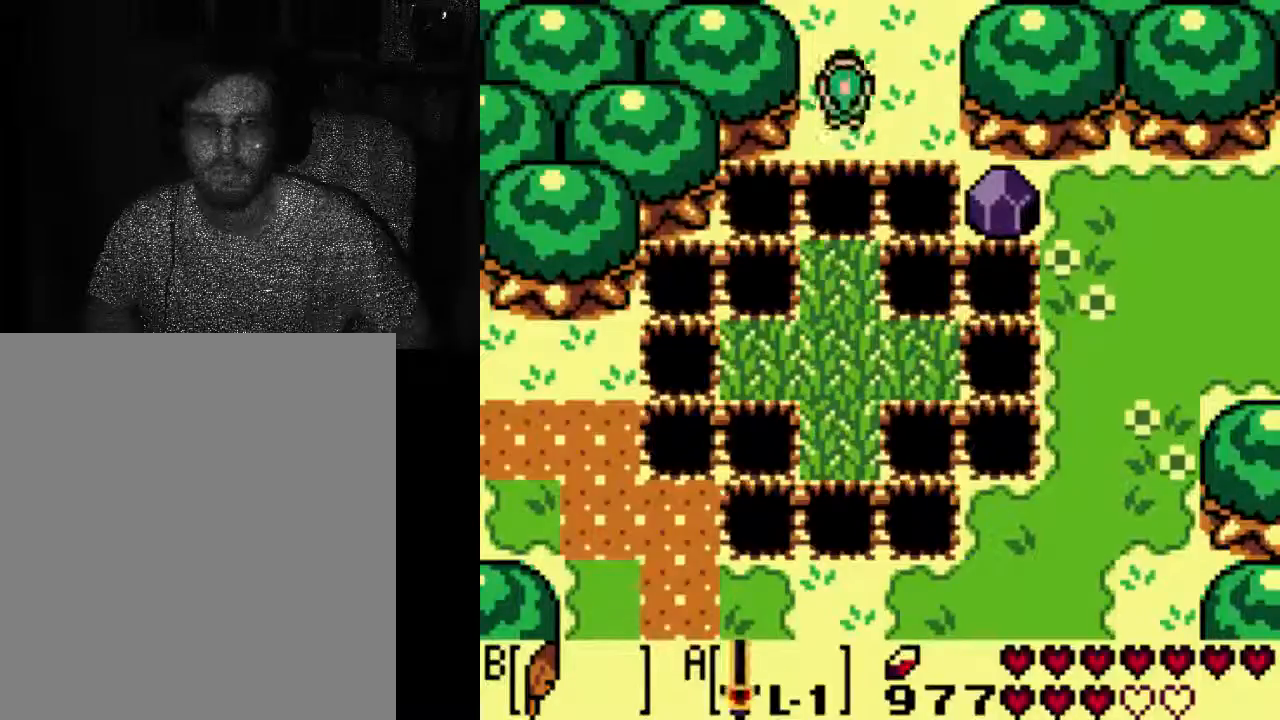
{"dt_ms": 500, "buttons": ["A", "DPAD_RIGHT"], "left_stick": "center", "right_stick": "center", "events": [[467, "DPAD_RIGHT", "down"]]}
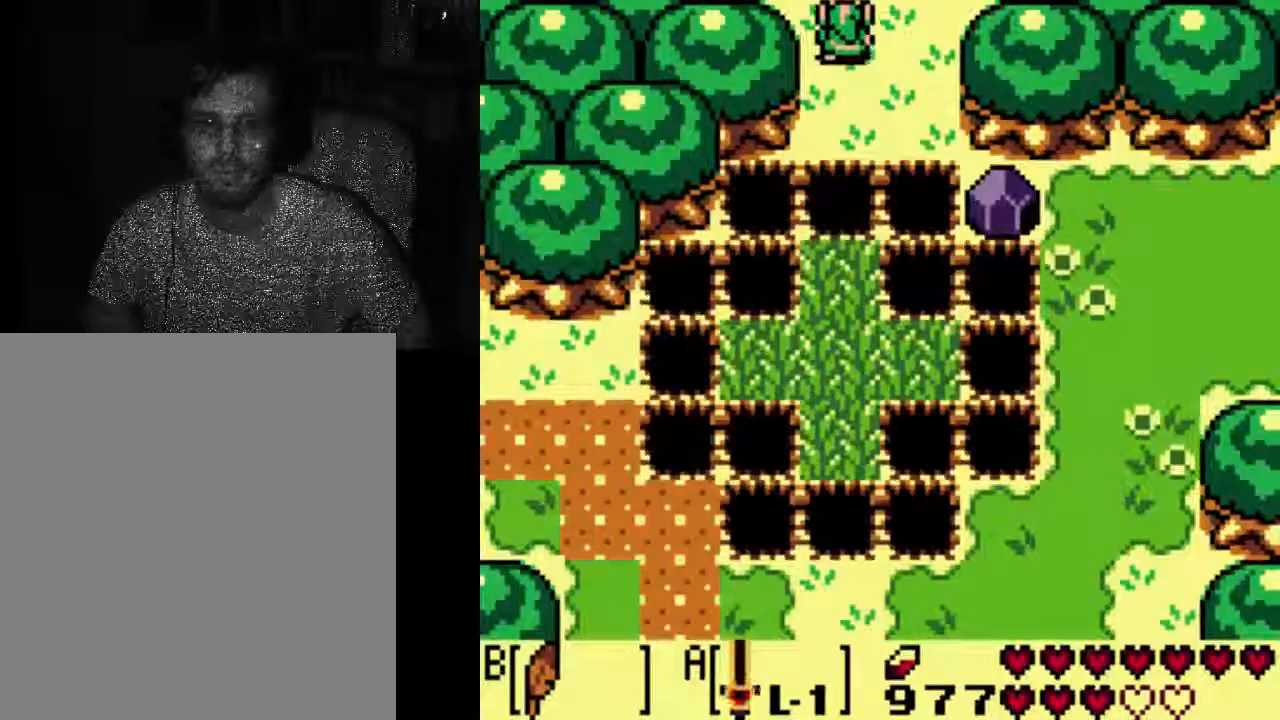
{"dt_ms": 1000, "buttons": ["DPAD_RIGHT"], "left_stick": "center", "right_stick": "center"}
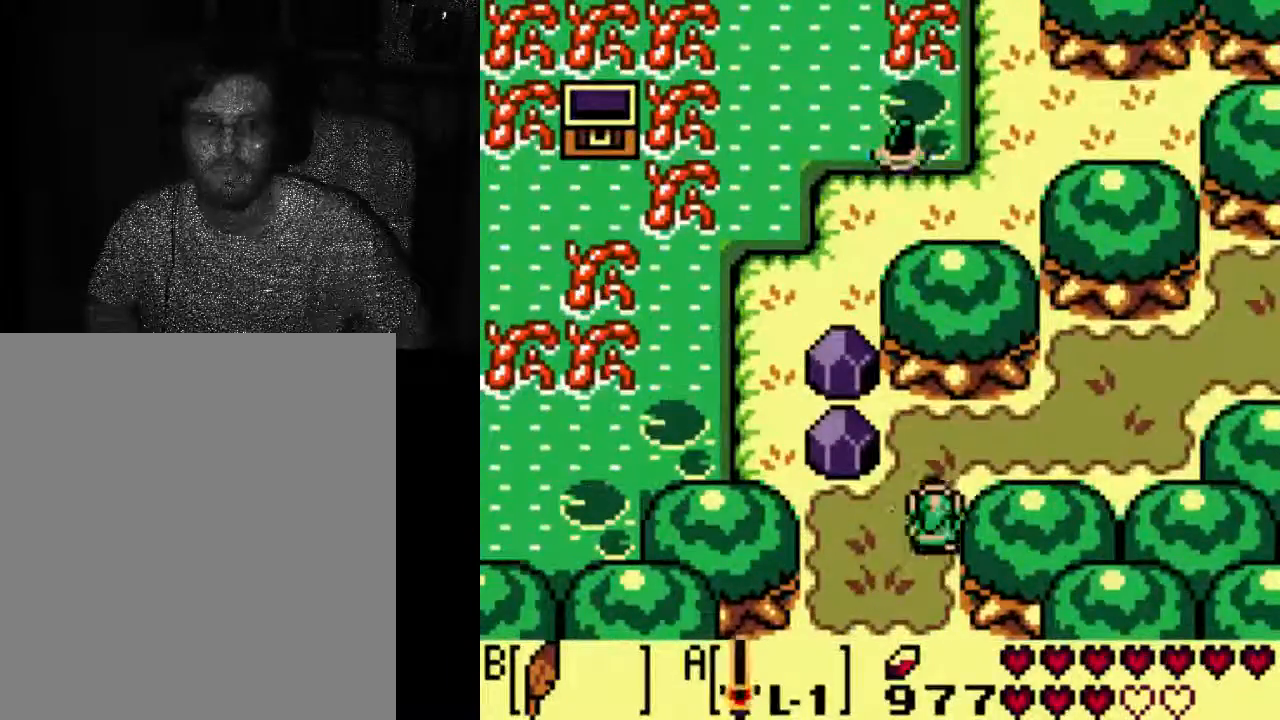
{"dt_ms": 500, "buttons": [], "left_stick": "center", "right_stick": "center", "events": [[267, "DPAD_RIGHT", "up"]]}
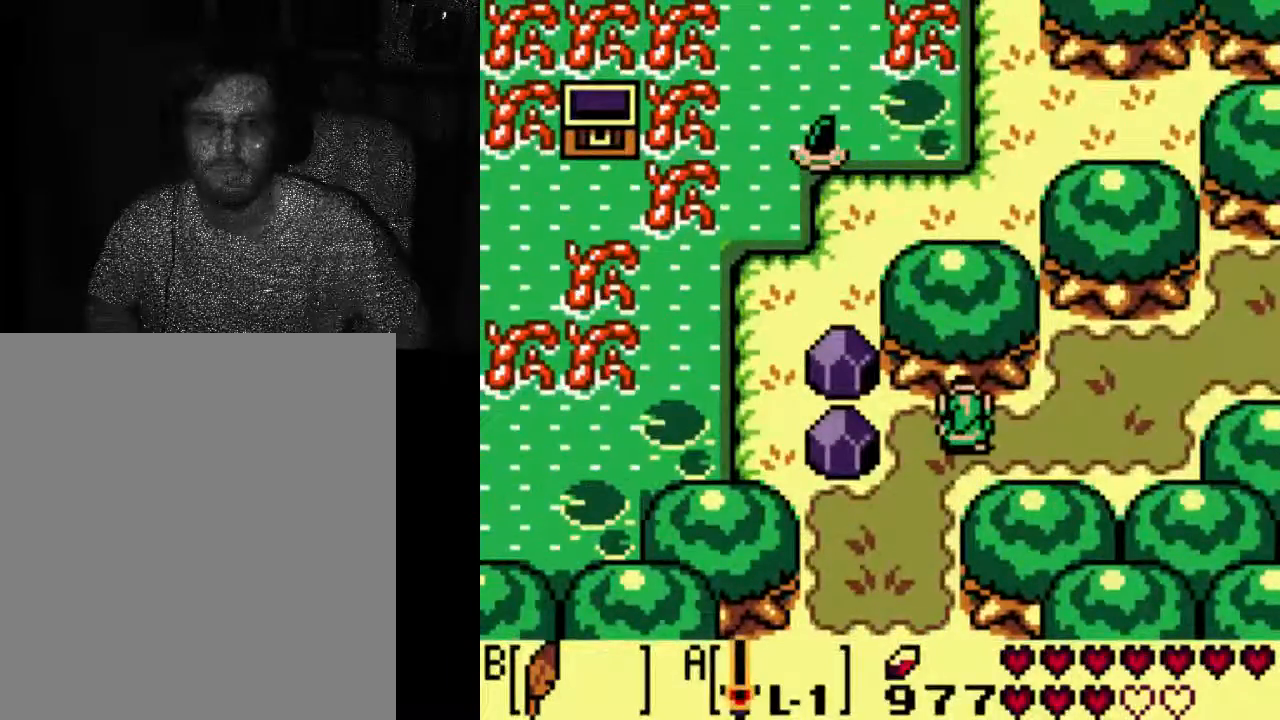
{"dt_ms": 500, "buttons": [], "left_stick": "center", "right_stick": "center", "events": []}
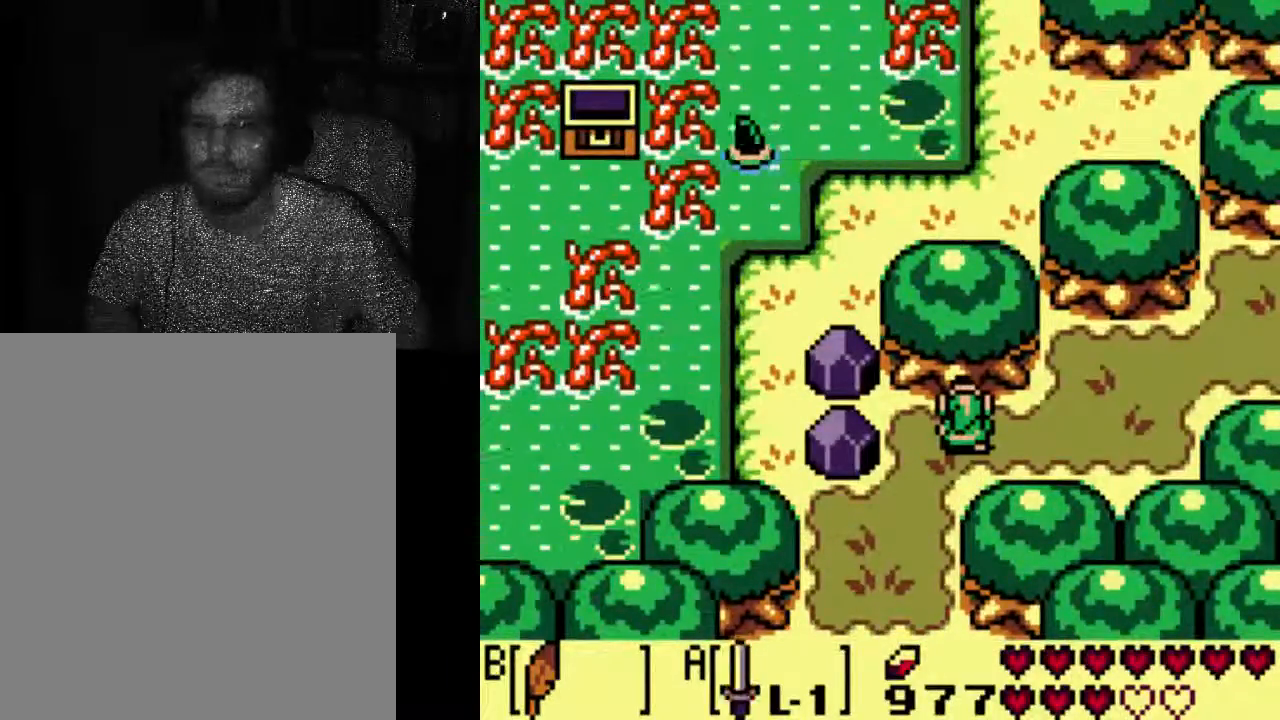
{"dt_ms": 500, "buttons": [], "left_stick": "center", "right_stick": "center", "events": []}